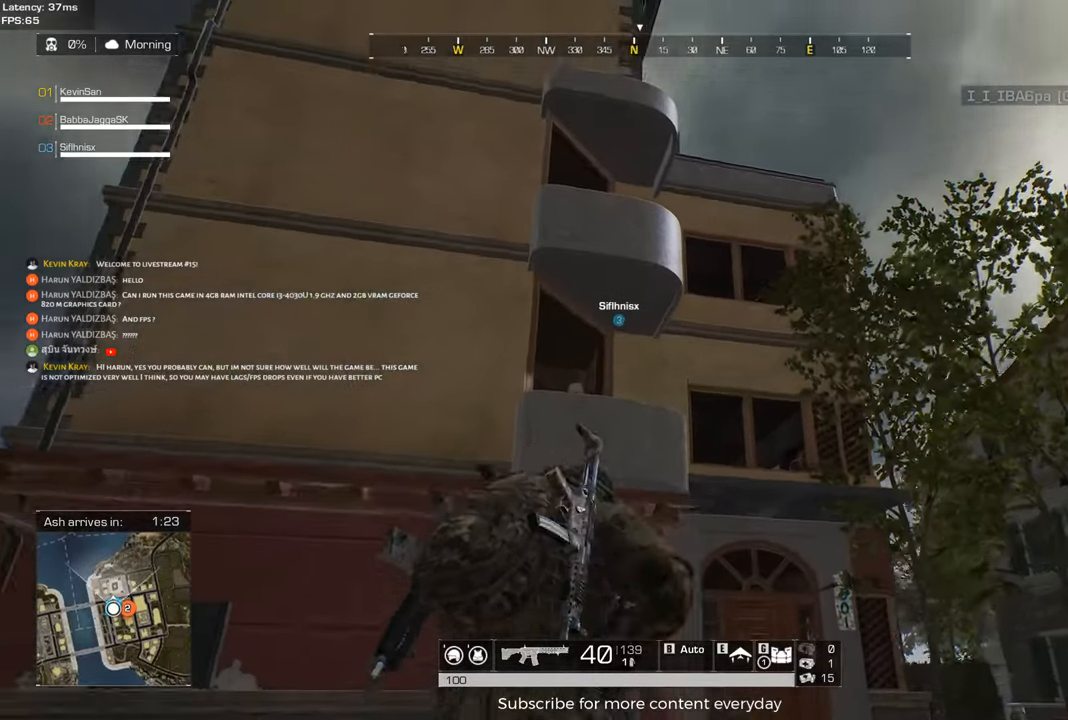
Gameplay with keyboard and mouse; each line is a JSON object with the keys and mouse buttons held at the frame after it. "events" lists presses ("down") and releases ("up") of "1", "2", "3", "4", "5", "a", "alt", "c", "caps_lock", "ctrl", "d", "e", "f", "g", "q", "r", "s", "shift", "space", "t", "tab", "v", "w", "x", "z", "mouse_left", "mouse_wheel" and "mouse_right" between this image and that frame as [ms after this image, input, new state], when the widget could be followed in between. "mouse_left", "mouse_wheel", "mouse_right" = the "left", "wheel", "right" buttons of the "mouse" list. No other keys are recorded. "wheel" means that the mouse wheel is clicked or scrolled. Not read: mouse_move.
{"keys": ["shift", "w"], "mouse": [], "events": [[167, "d", "up"], [317, "d", "down"], [450, "d", "up"]]}
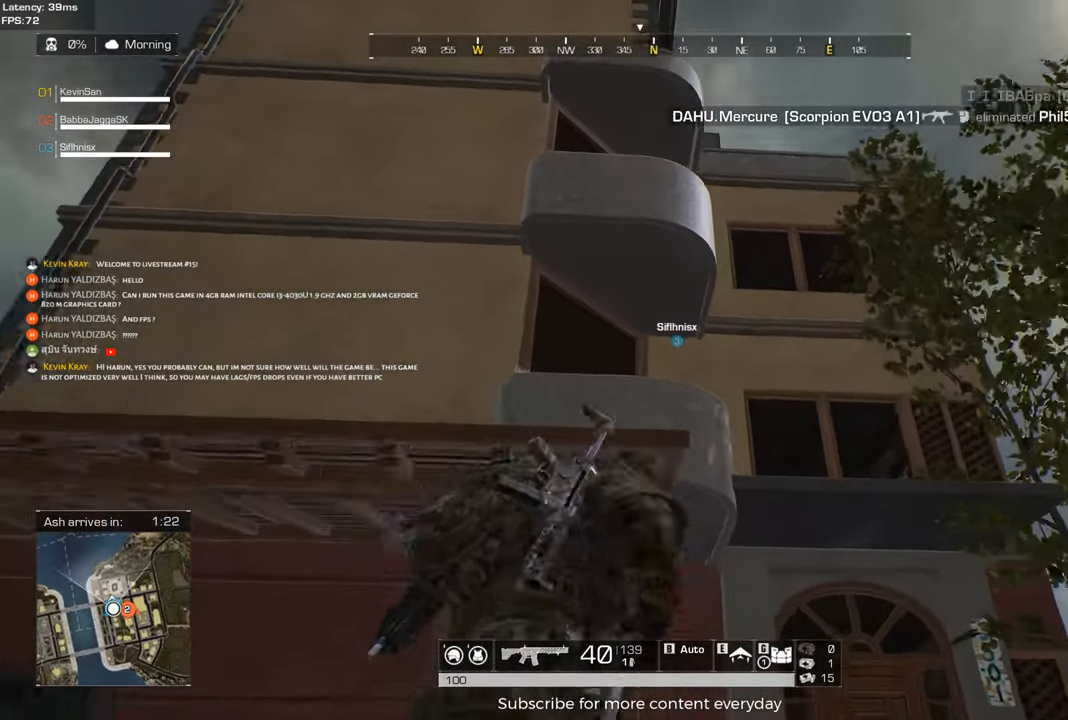
{"keys": [], "mouse": [], "events": [[50, "shift", "up"], [50, "w", "up"], [283, "s", "down"], [467, "s", "up"]]}
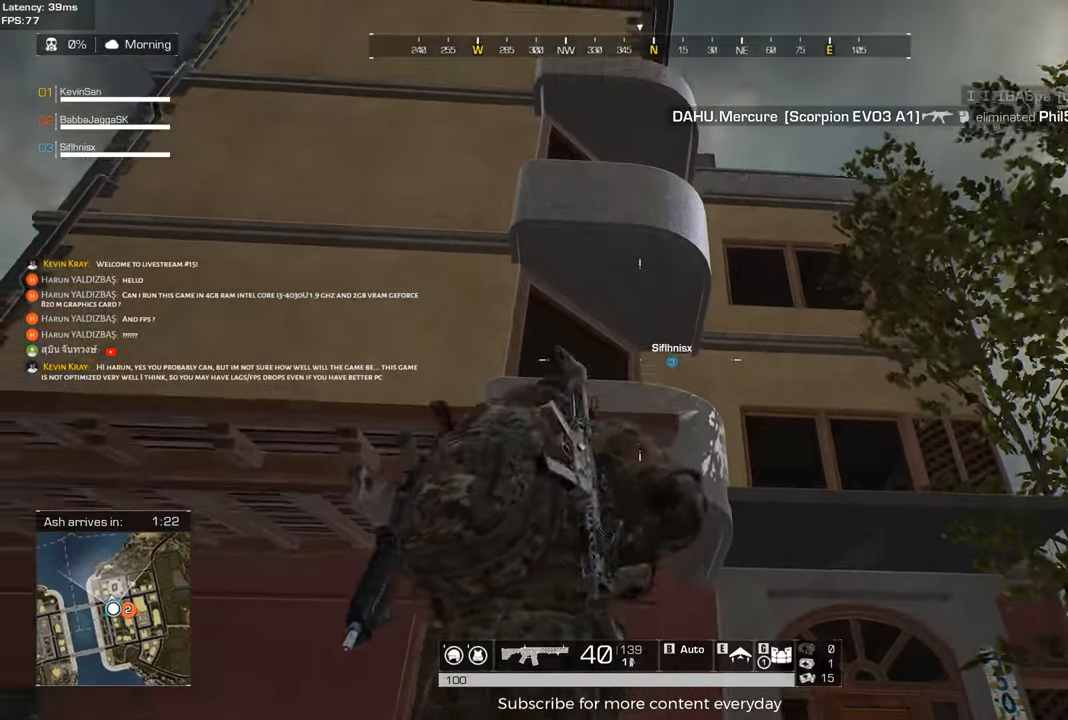
{"keys": [], "mouse": [], "events": [[67, "e", "down"], [150, "e", "up"]]}
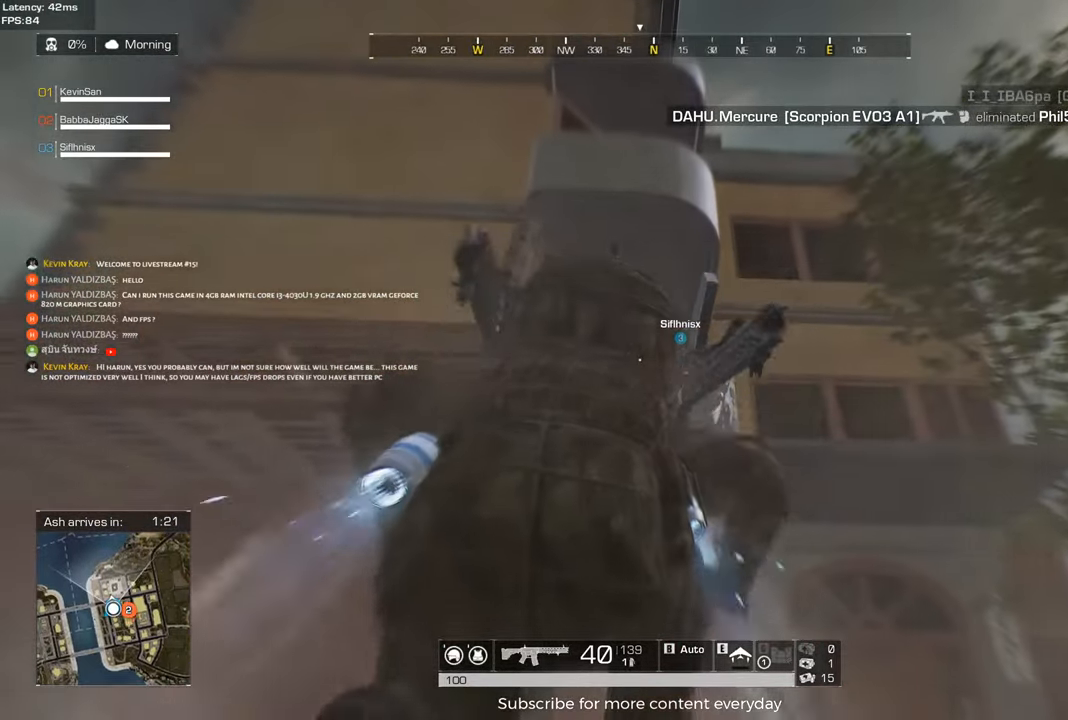
{"keys": [], "mouse": [], "events": []}
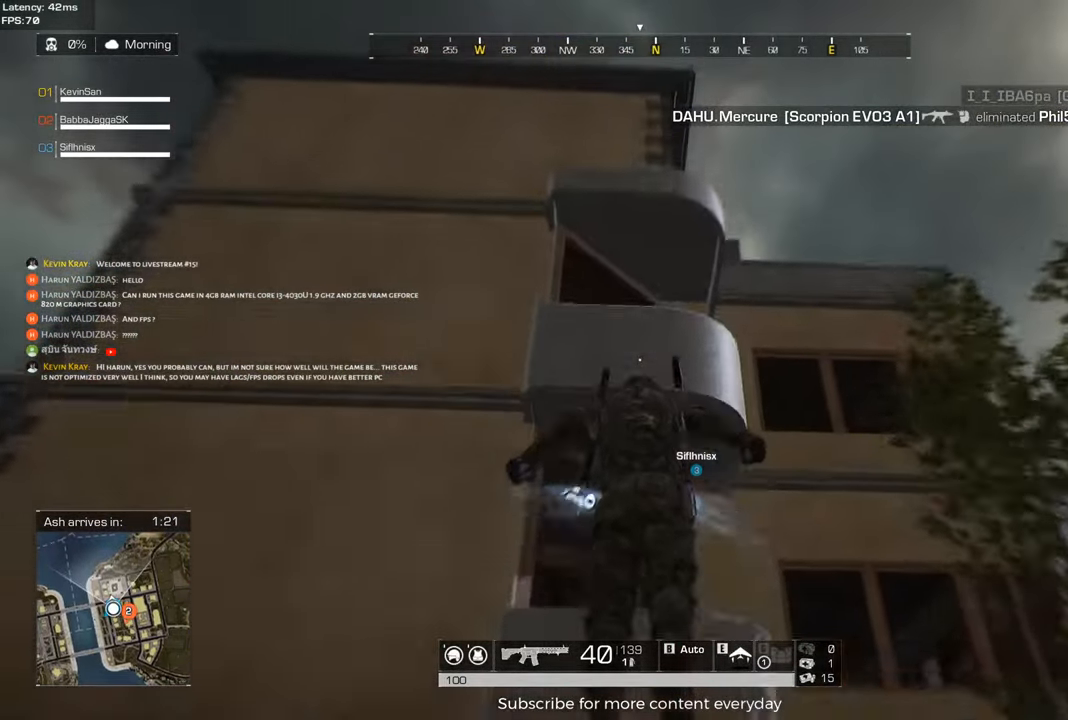
{"keys": ["a", "shift", "w"], "mouse": [], "events": [[100, "a", "down"], [233, "w", "down"], [383, "shift", "down"]]}
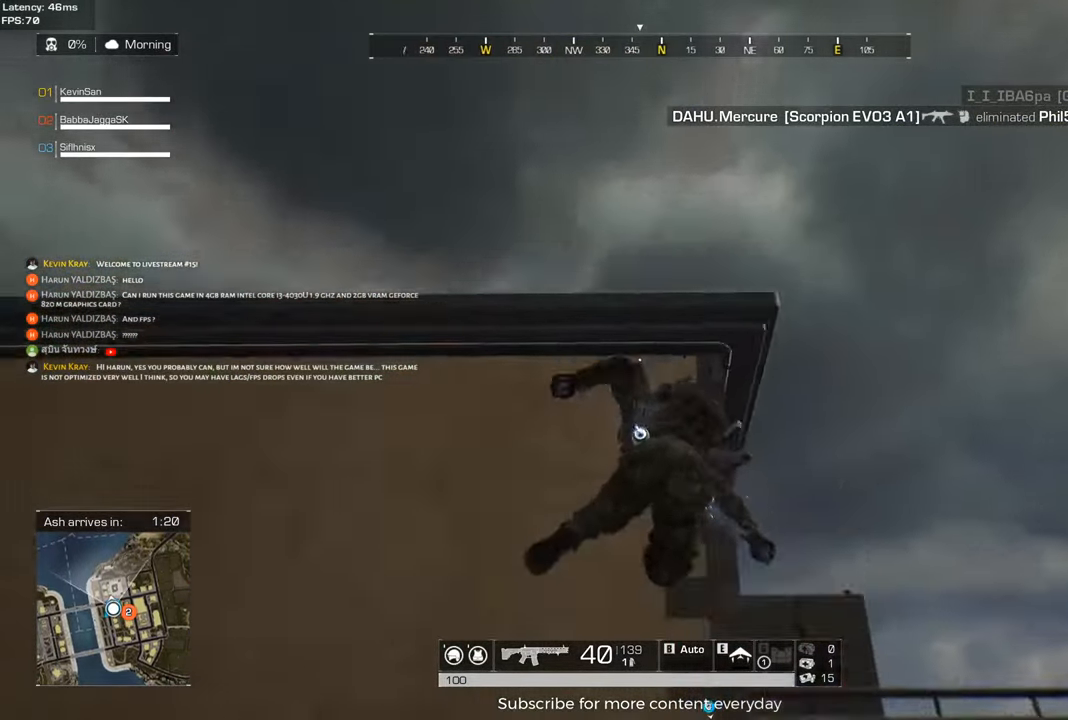
{"keys": ["d"], "mouse": [], "events": [[300, "a", "up"], [300, "shift", "up"], [350, "d", "down"], [400, "w", "up"]]}
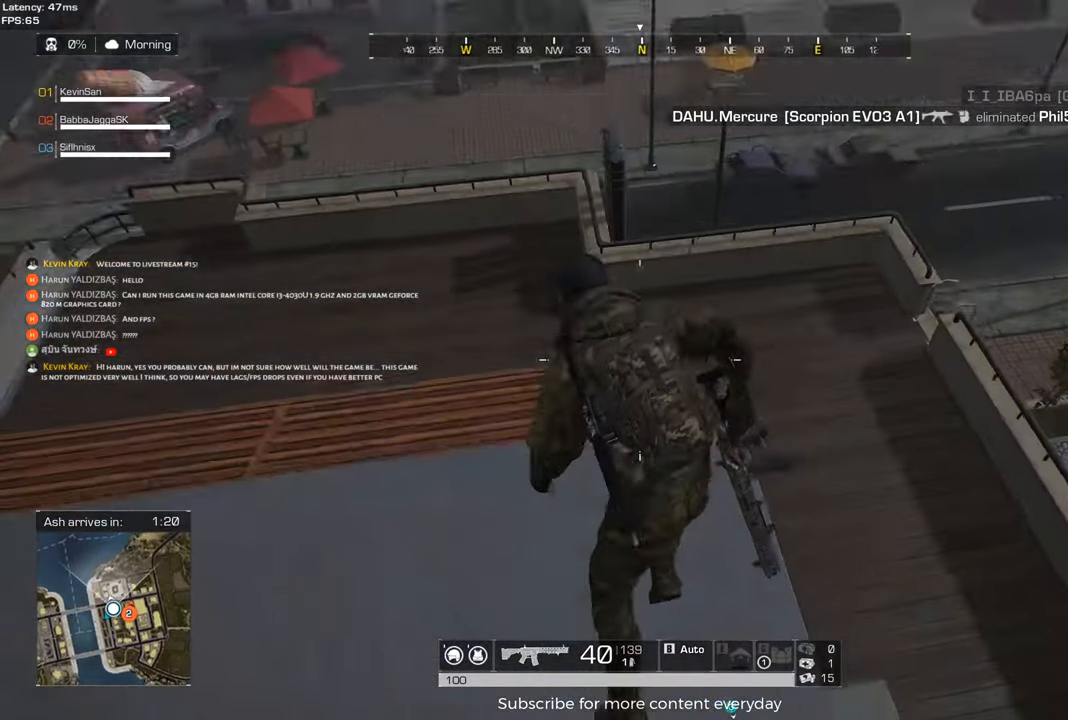
{"keys": ["d", "shift", "w"], "mouse": [], "events": [[83, "shift", "down"], [83, "w", "down"]]}
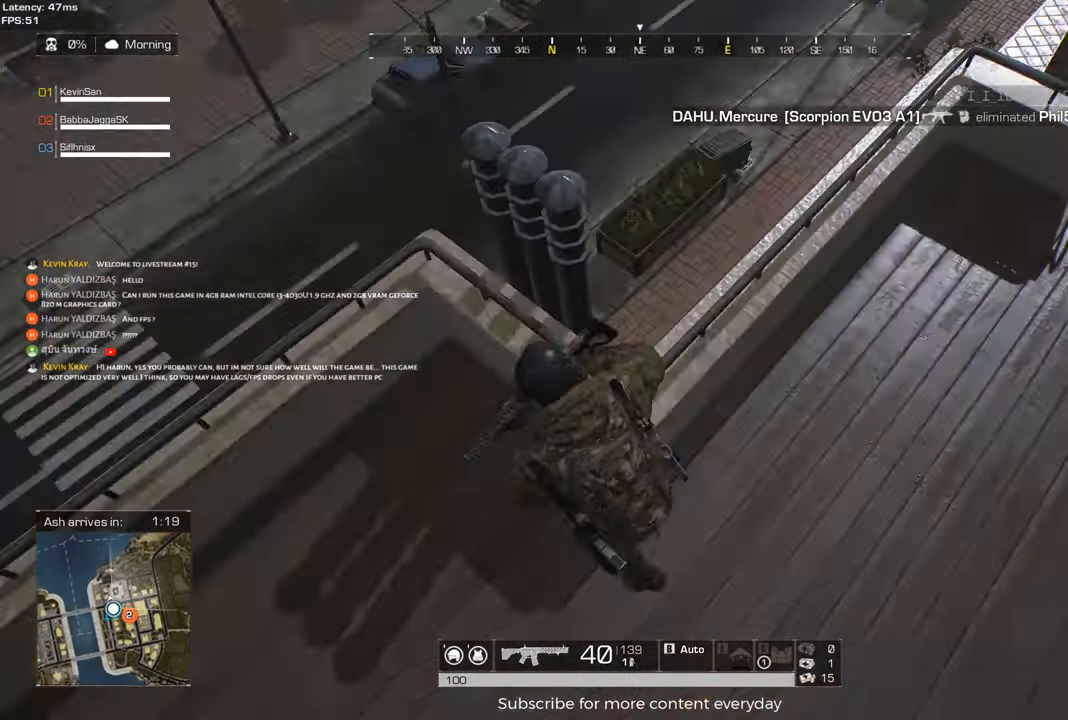
{"keys": ["d", "shift", "w"], "mouse": [], "events": [[100, "shift", "up"], [183, "shift", "down"]]}
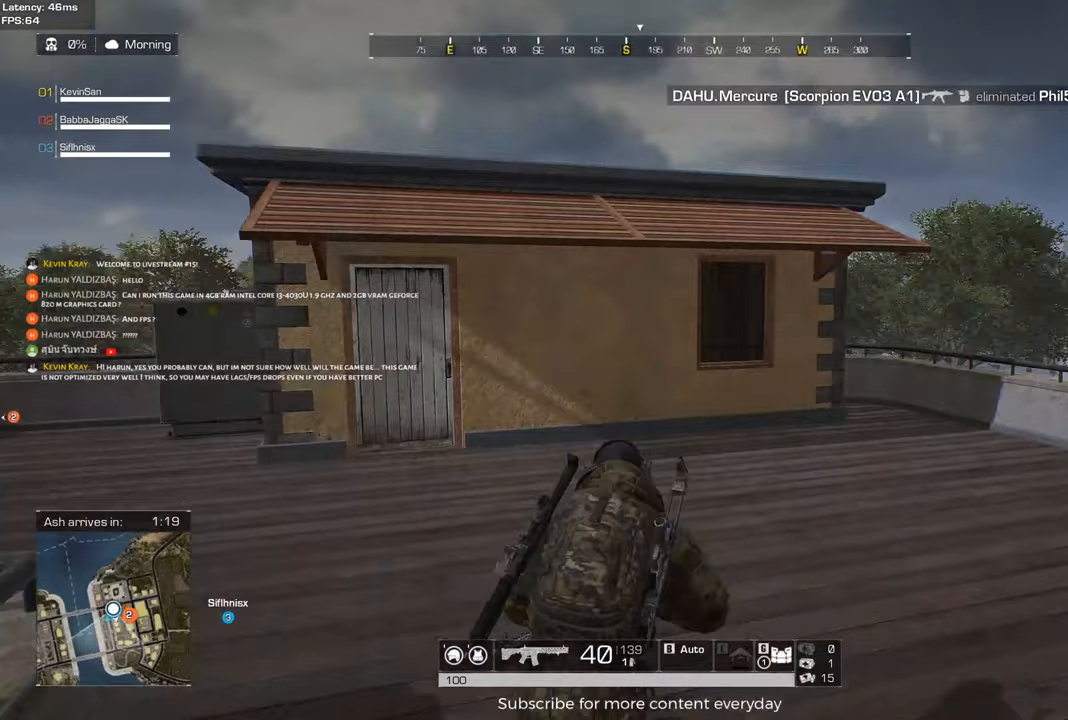
{"keys": ["a", "shift", "w"], "mouse": [], "events": [[150, "d", "up"], [200, "a", "down"]]}
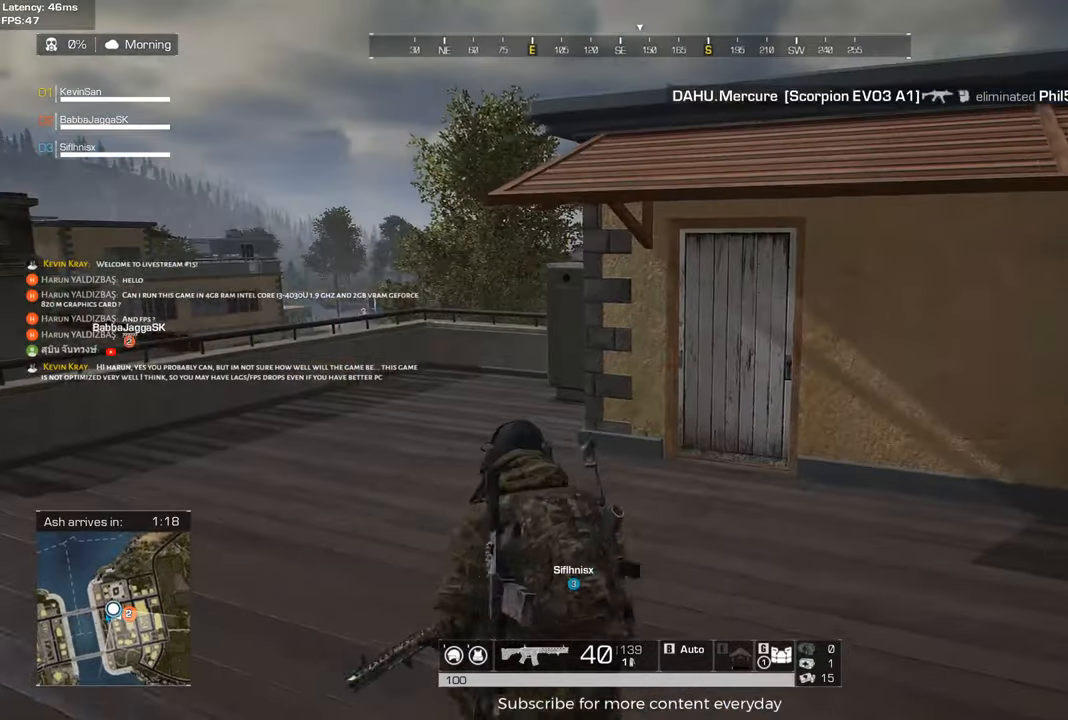
{"keys": ["shift", "w"], "mouse": [], "events": [[33, "a", "up"], [33, "d", "down"], [217, "a", "down"], [217, "d", "up"], [500, "a", "up"]]}
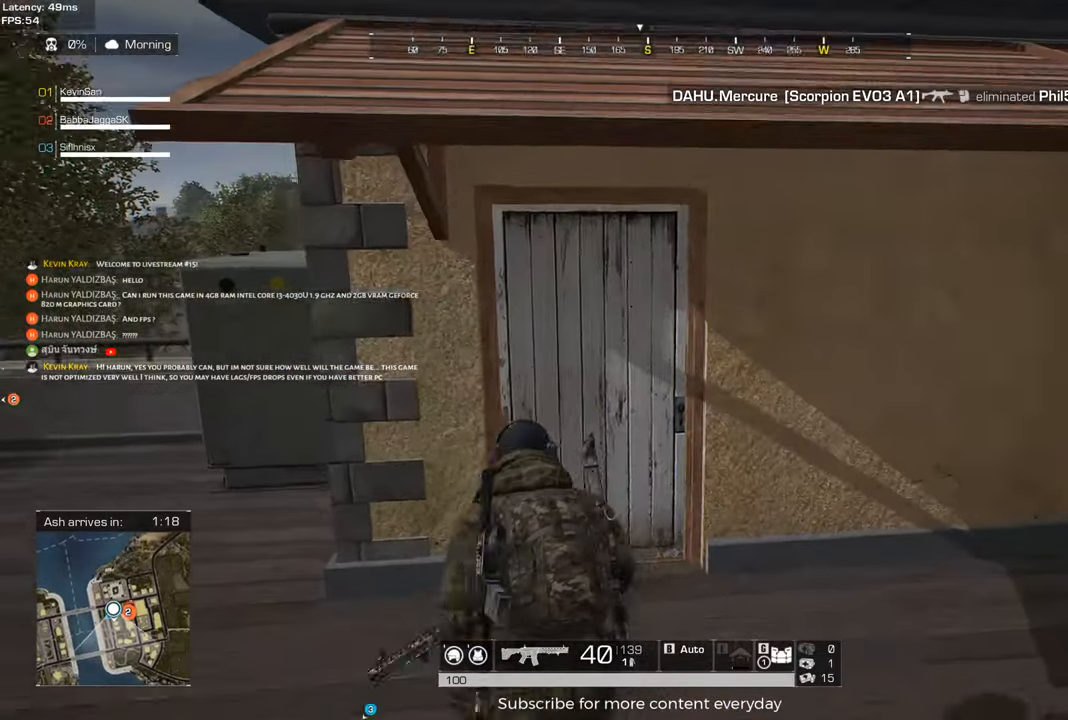
{"keys": ["a", "shift", "w"], "mouse": [], "events": [[133, "f", "down"], [283, "a", "down"], [283, "f", "up"]]}
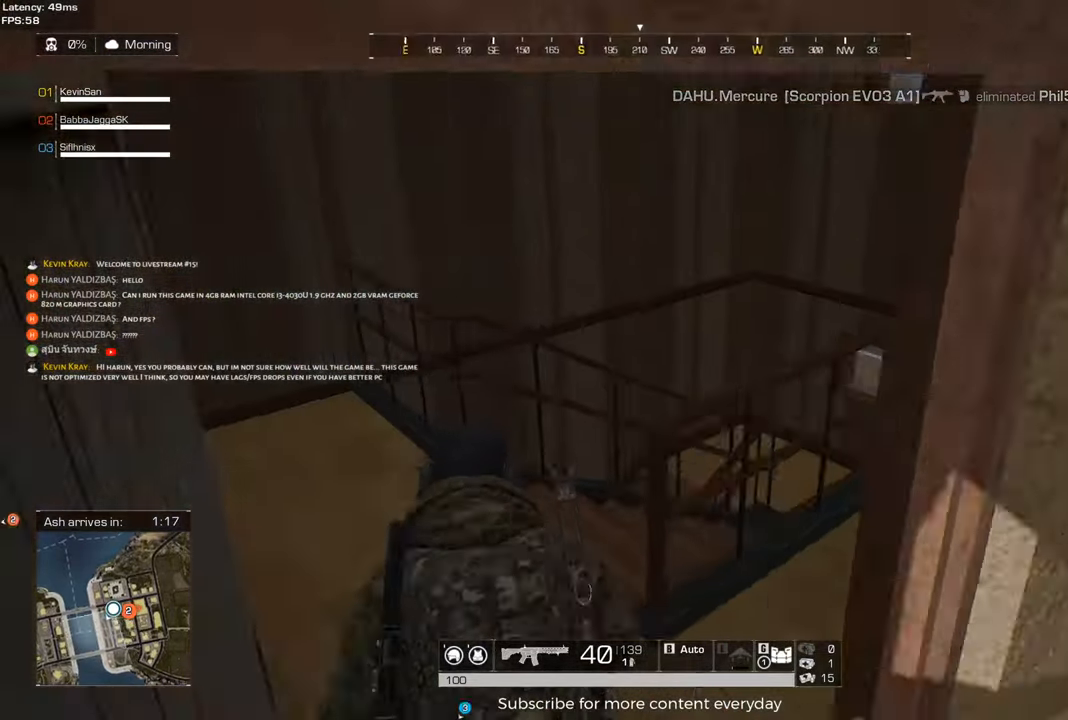
{"keys": ["d", "shift", "w"], "mouse": [], "events": [[300, "a", "up"], [300, "d", "down"]]}
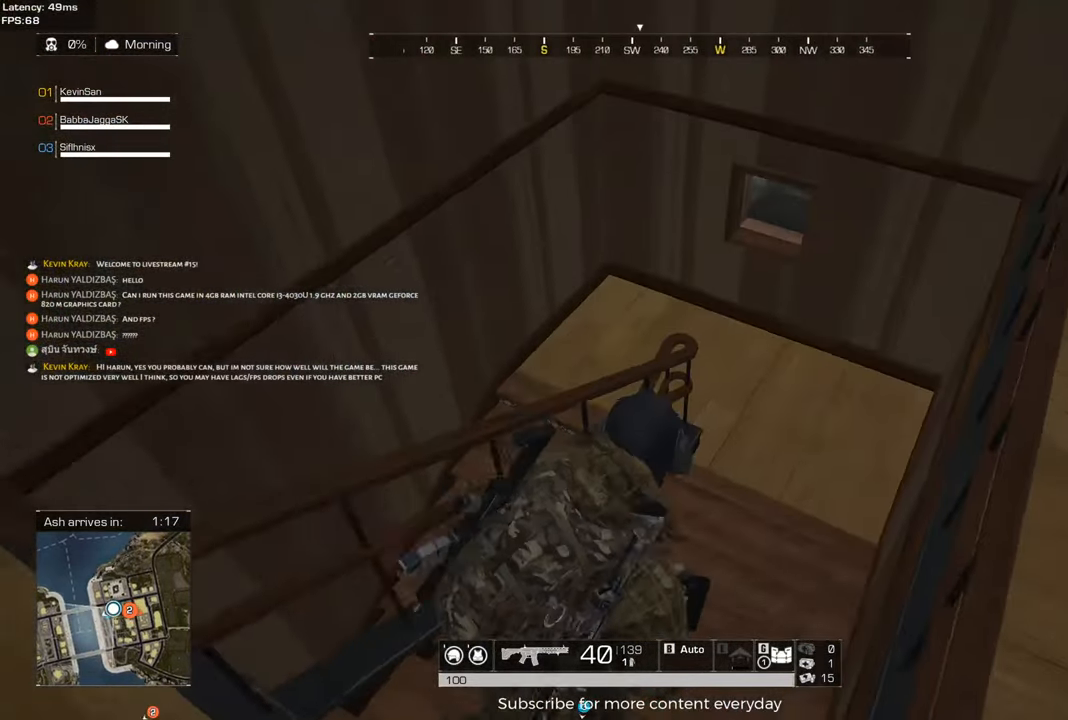
{"keys": ["d", "shift", "w"], "mouse": [], "events": []}
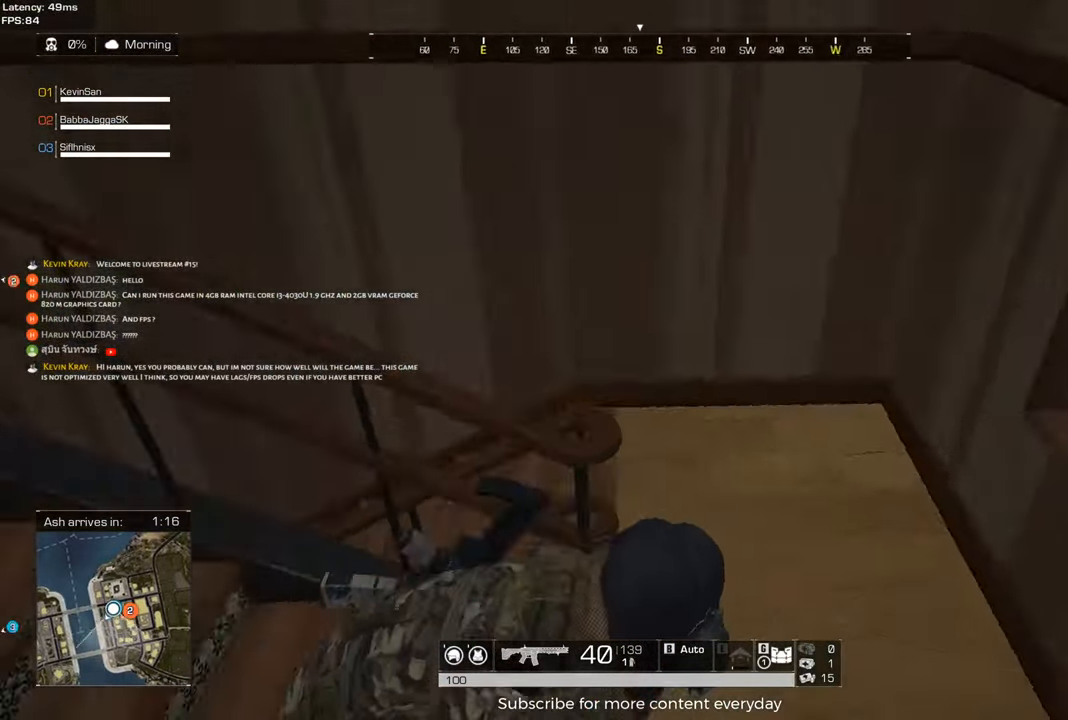
{"keys": ["d", "shift", "w"], "mouse": [], "events": []}
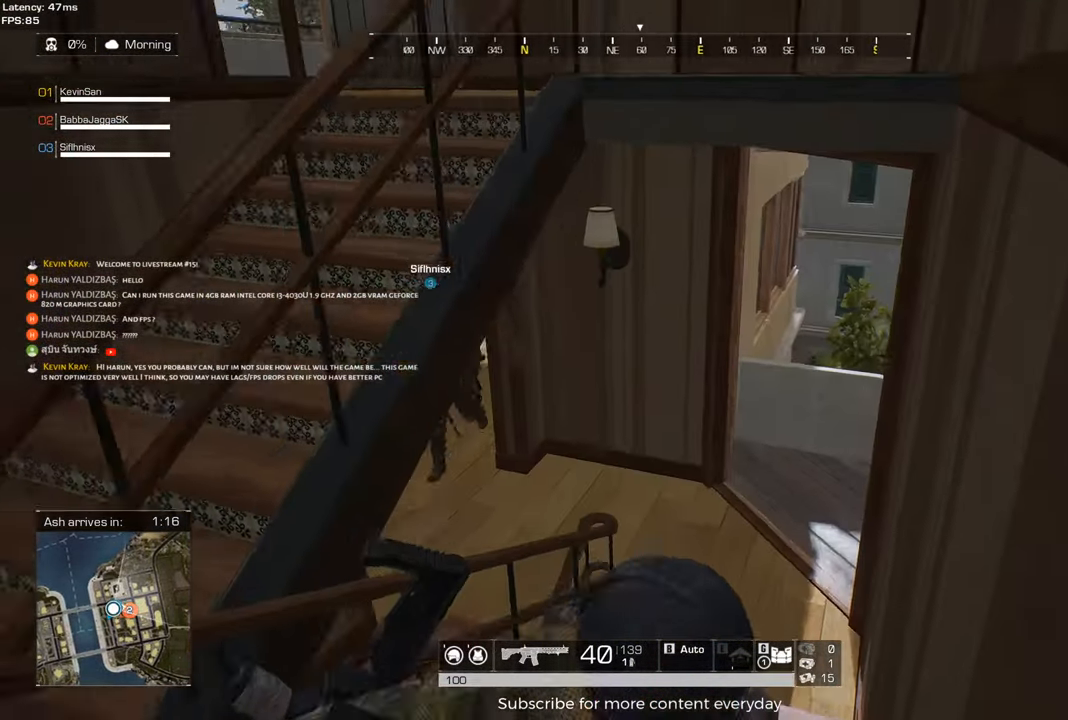
{"keys": ["d", "shift", "w"], "mouse": [], "events": [[67, "d", "up"], [200, "d", "down"]]}
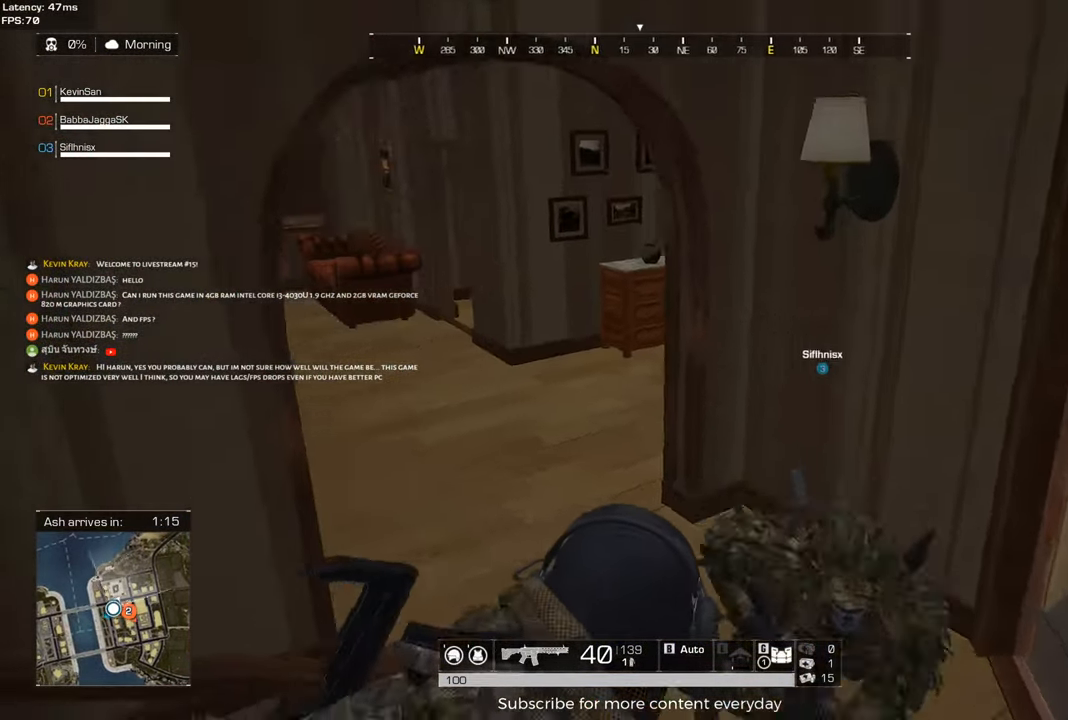
{"keys": ["d"], "mouse": [], "events": [[167, "shift", "up"], [217, "w", "up"]]}
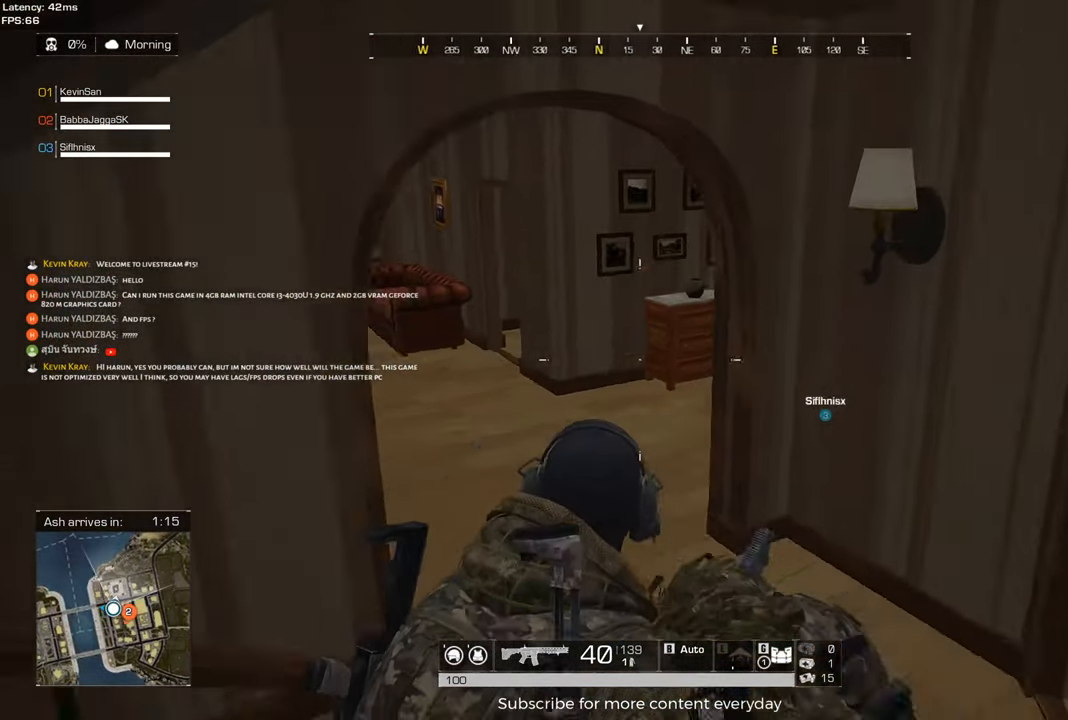
{"keys": ["d", "shift", "w"], "mouse": [], "events": [[50, "w", "down"], [100, "d", "up"], [383, "d", "down"], [467, "shift", "down"]]}
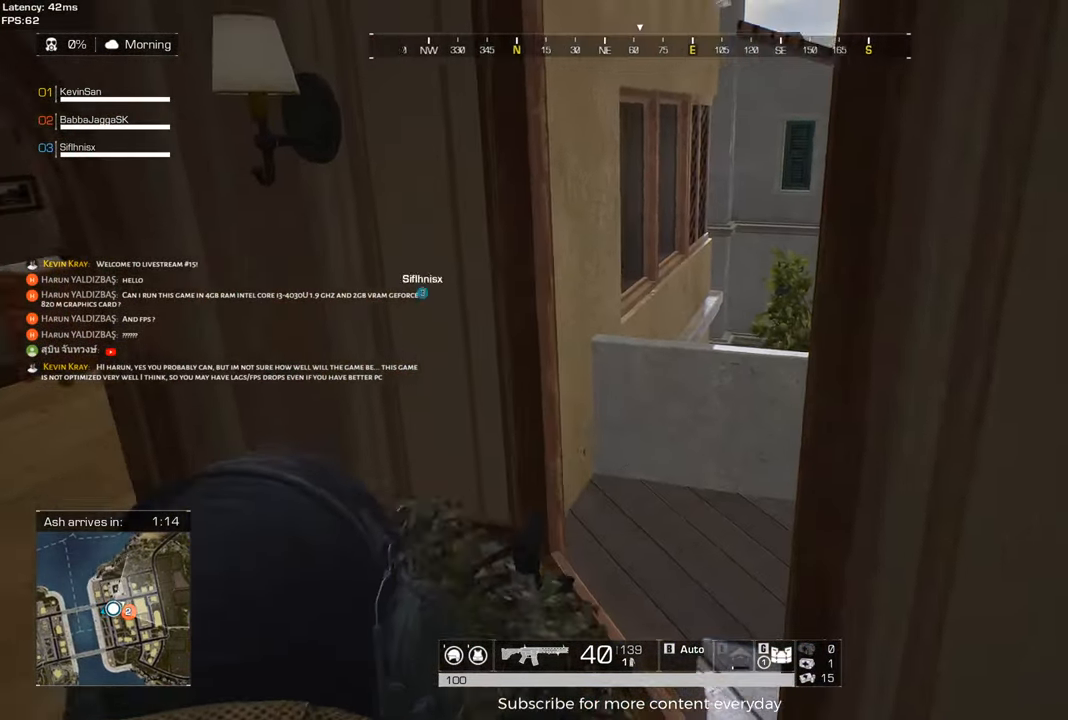
{"keys": ["shift", "w"], "mouse": [], "events": [[17, "d", "up"], [117, "a", "down"], [250, "a", "up"], [350, "a", "down"], [483, "a", "up"]]}
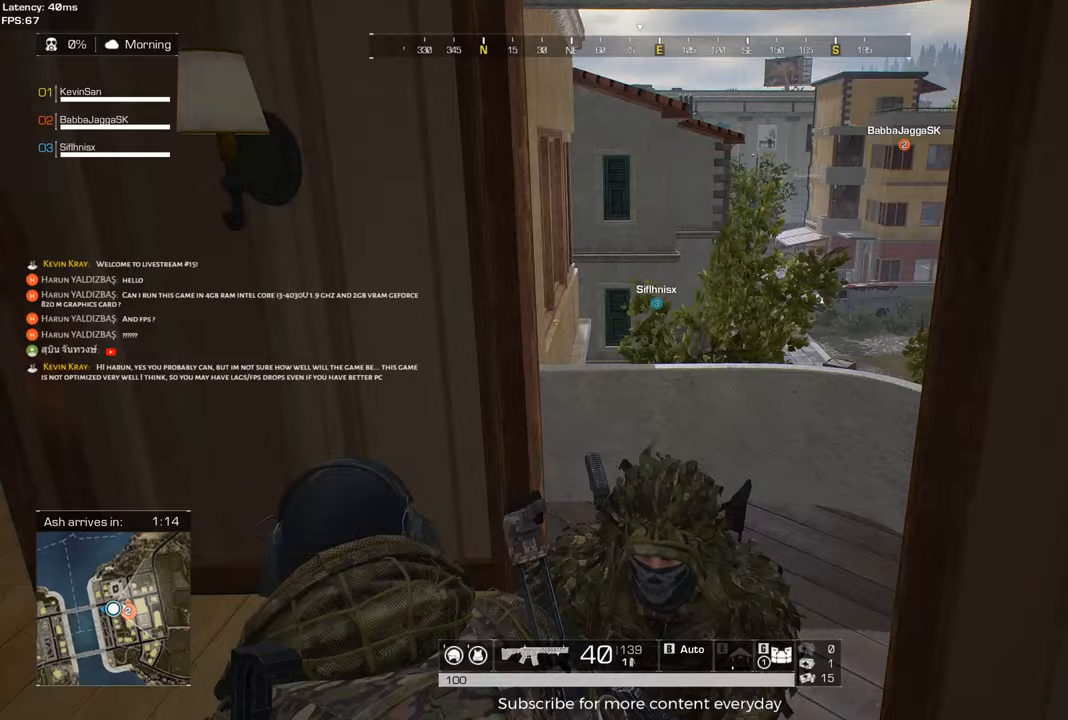
{"keys": ["w"], "mouse": [], "events": [[83, "d", "down"], [133, "d", "up"], [367, "a", "down"], [500, "a", "up"], [500, "shift", "up"]]}
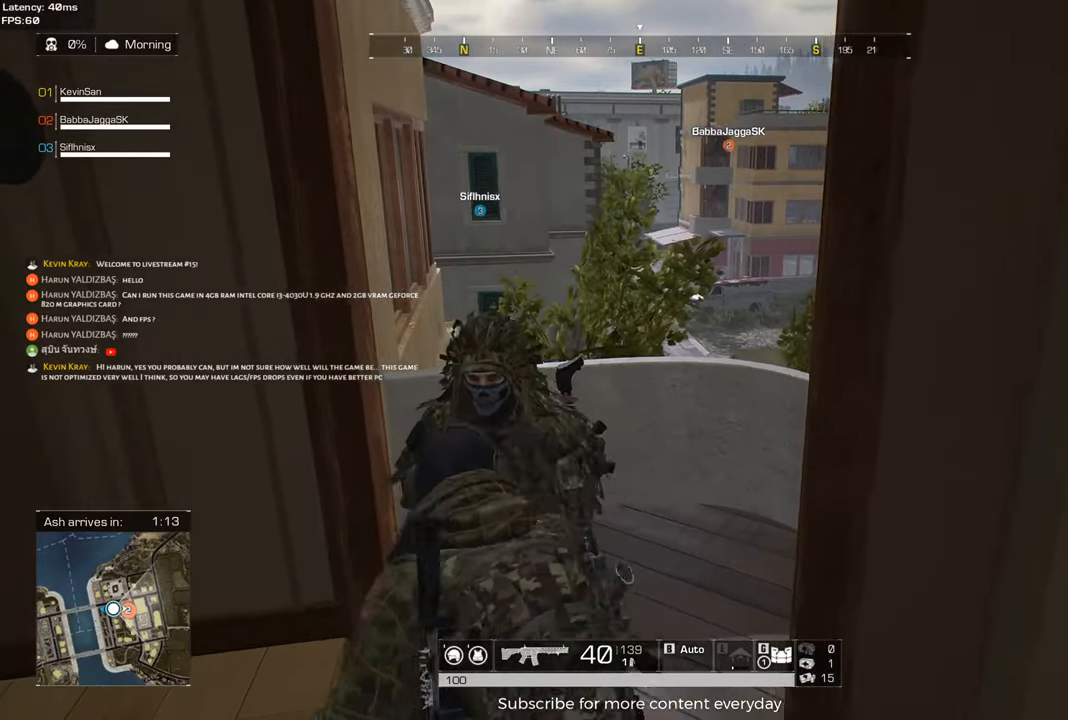
{"keys": [], "mouse": [], "events": [[100, "w", "up"]]}
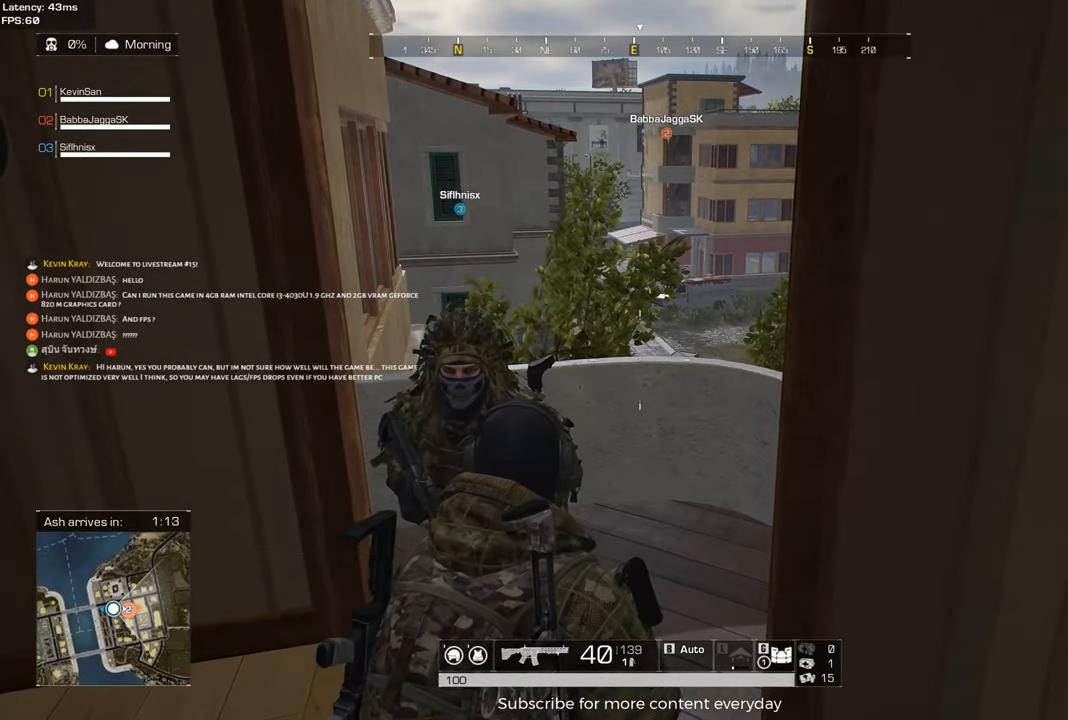
{"keys": ["a"], "mouse": [], "events": [[150, "shift", "down"], [150, "w", "down"], [200, "d", "down"], [350, "d", "up"], [383, "a", "down"], [383, "shift", "up"], [383, "w", "up"]]}
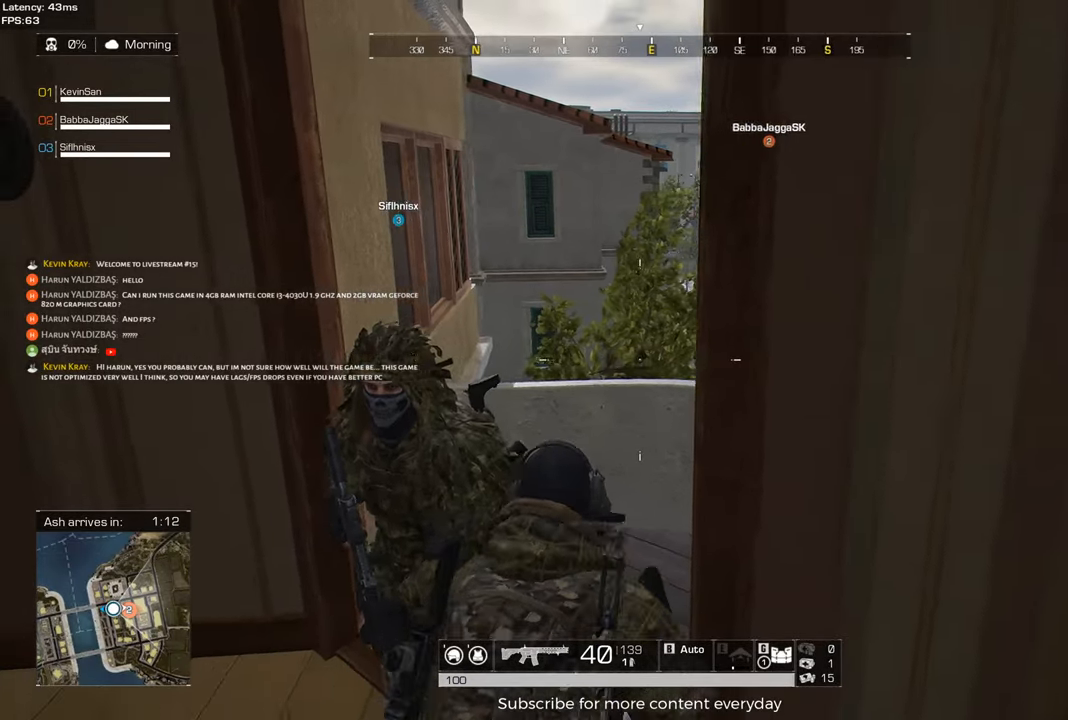
{"keys": ["d", "w"], "mouse": [], "events": [[83, "a", "up"], [117, "d", "down"], [217, "d", "up"], [317, "a", "down"], [450, "a", "up"], [500, "d", "down"], [500, "w", "down"]]}
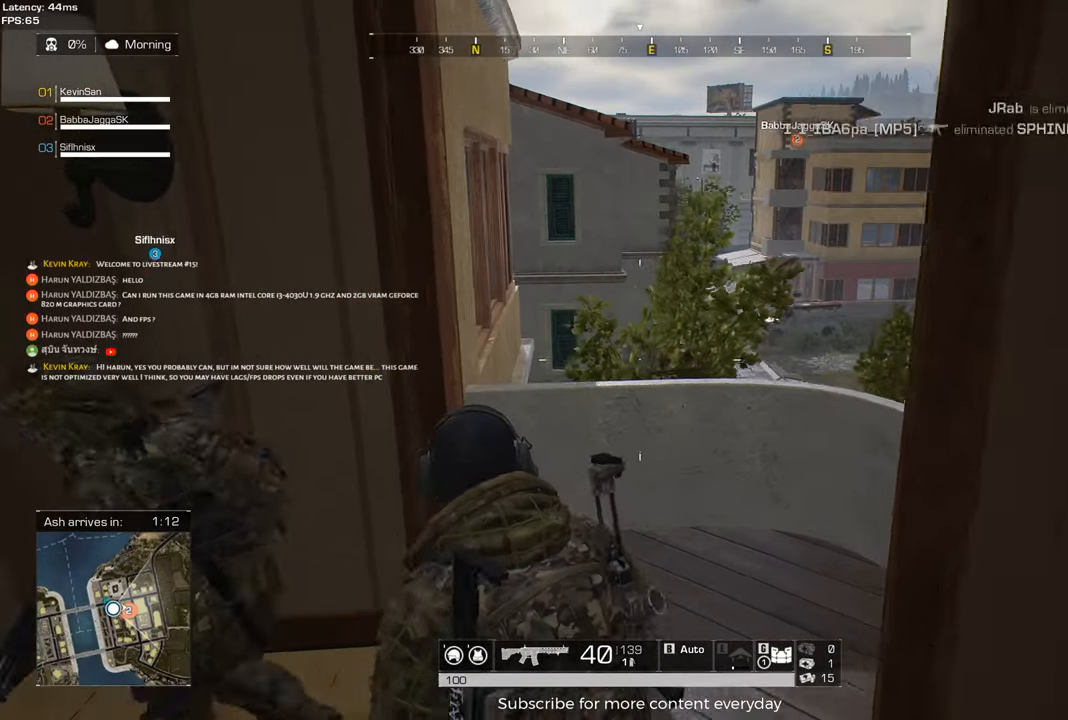
{"keys": ["shift", "w"], "mouse": [], "events": [[50, "shift", "down"], [283, "d", "up"], [333, "space", "down"], [467, "space", "up"]]}
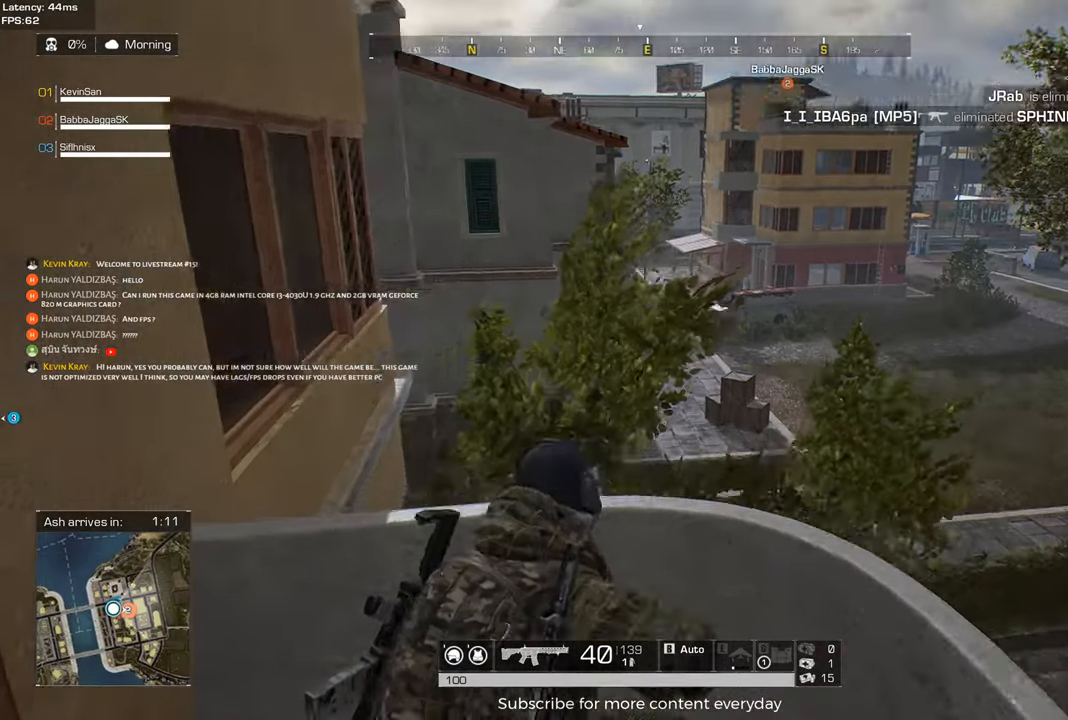
{"keys": ["shift", "w"], "mouse": [], "events": []}
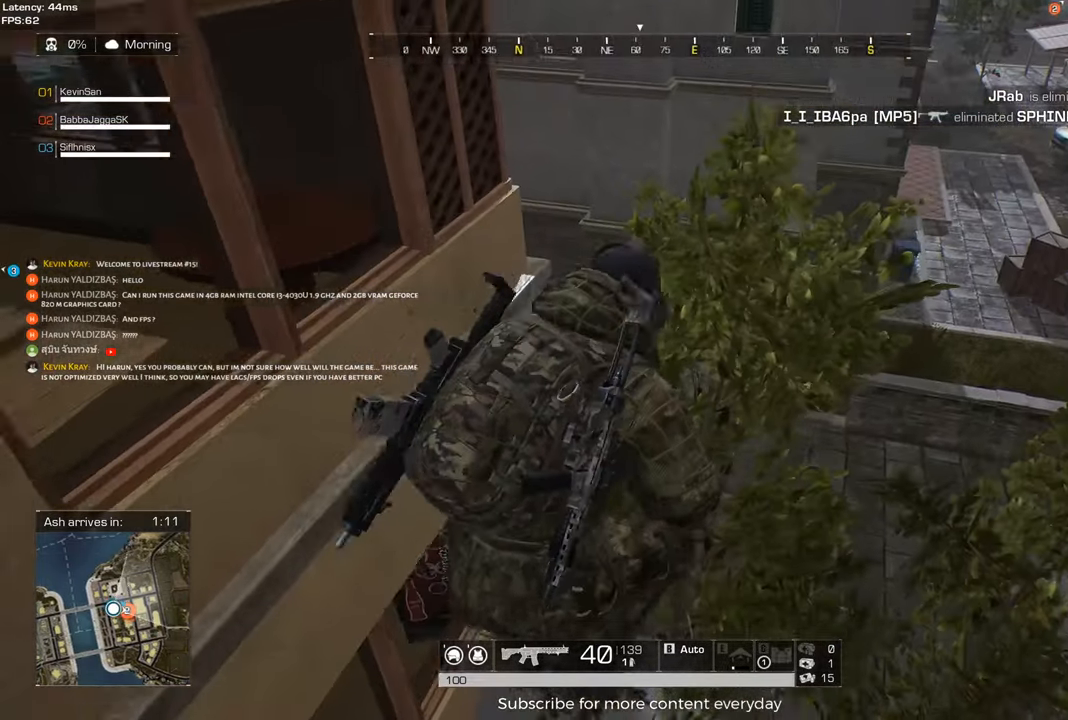
{"keys": ["shift", "w"], "mouse": [], "events": [[167, "a", "down"], [400, "a", "up"]]}
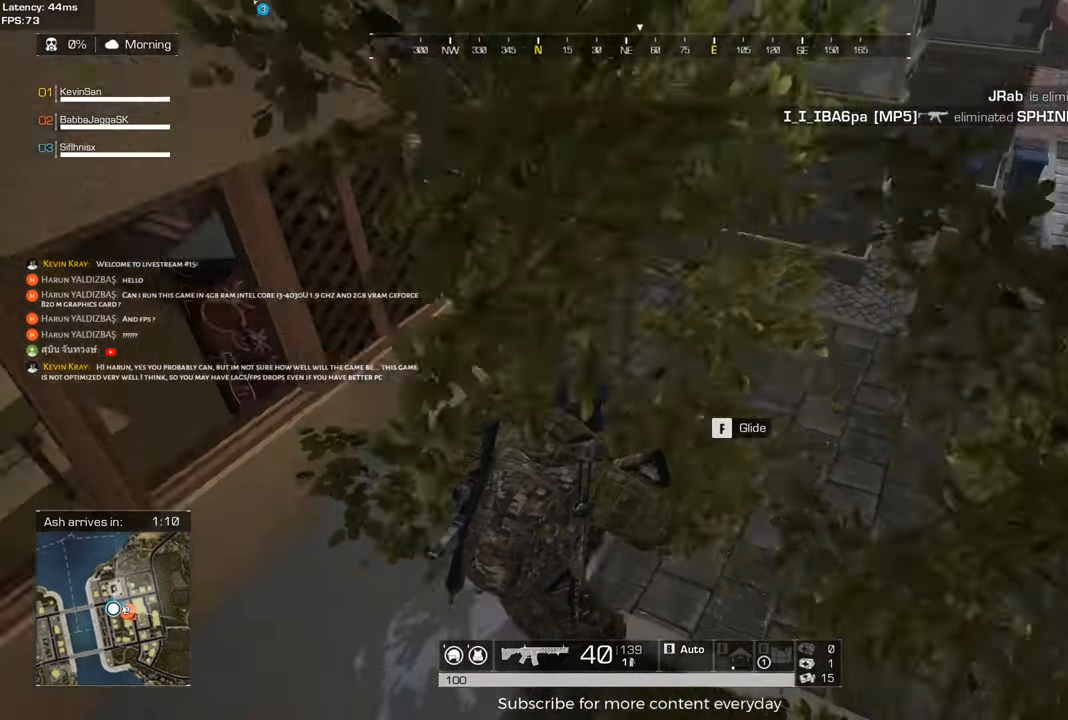
{"keys": ["shift", "w"], "mouse": [], "events": []}
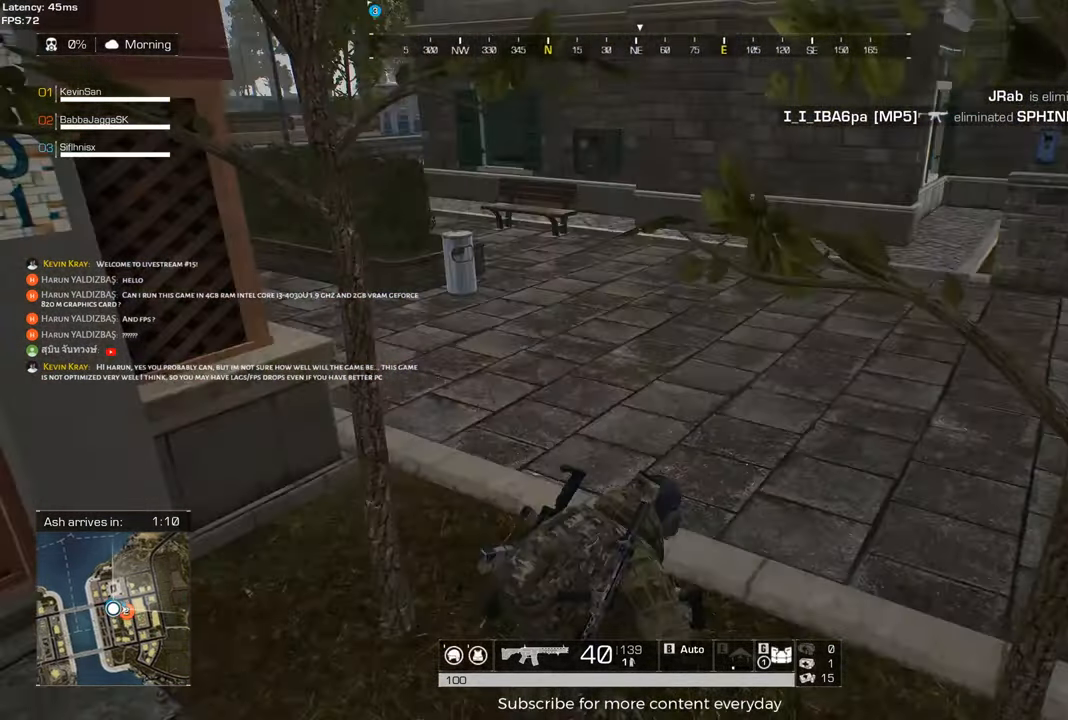
{"keys": ["shift", "w"], "mouse": [], "events": []}
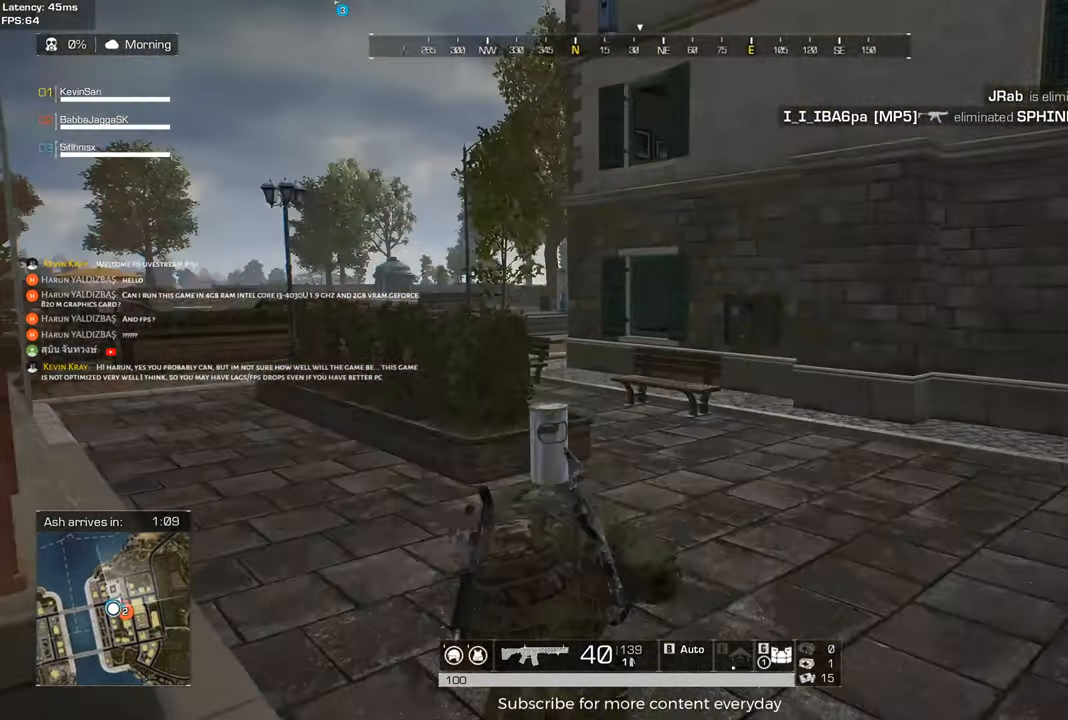
{"keys": ["shift", "w"], "mouse": [], "events": [[217, "d", "down"], [367, "d", "up"]]}